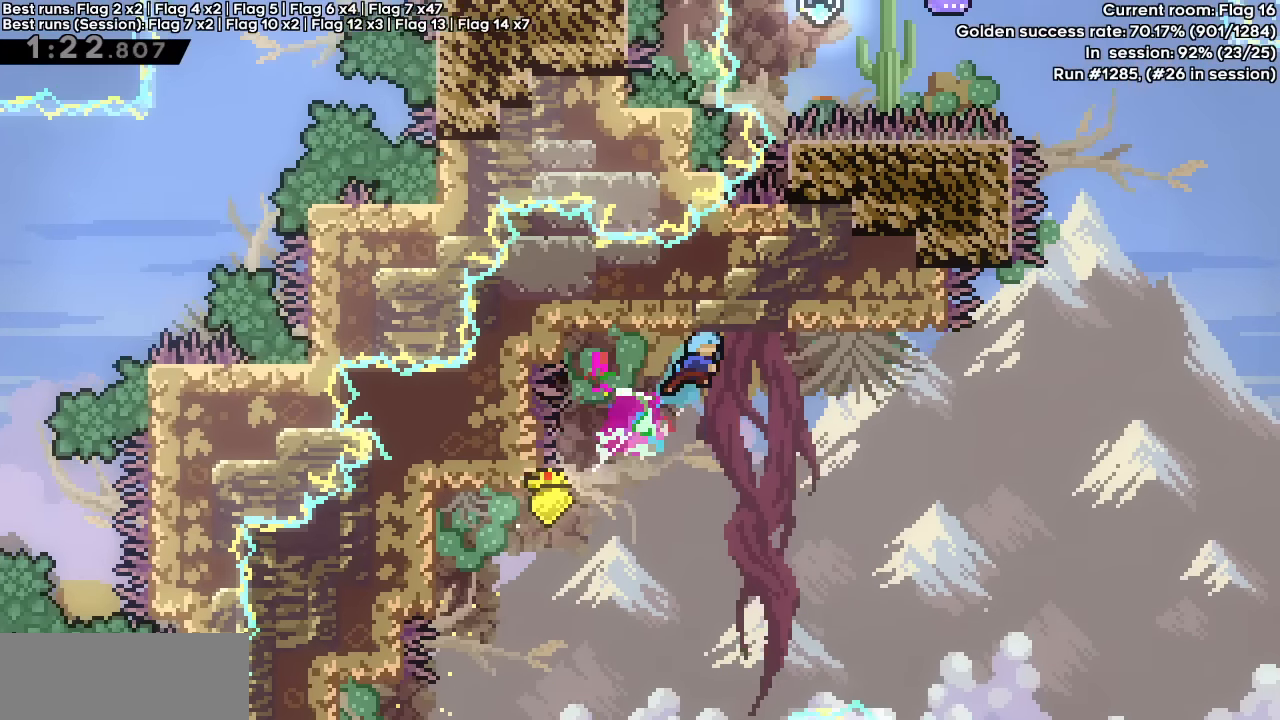
Gameplay with keyboard; each line is a JSON object with the keys held at the frame after it. "events" lists presses ("down") and releases ("up") of "dash", "demo", "down", "grab", "jump", "jump2", "left", "right" and "up" between this image and that frame as [ms after this image, input, new state], when the widget could be followed in between. No other keys are recorded. Mouse input is not recorded. Key names are as the overlay labels them; some are game actions (e.g. jump) rather than physical keys.
{"keys": ["jump", "left"], "events": [[17, "dash", "up"], [50, "right", "up"], [50, "up", "up"], [383, "left", "down"], [433, "jump", "down"]]}
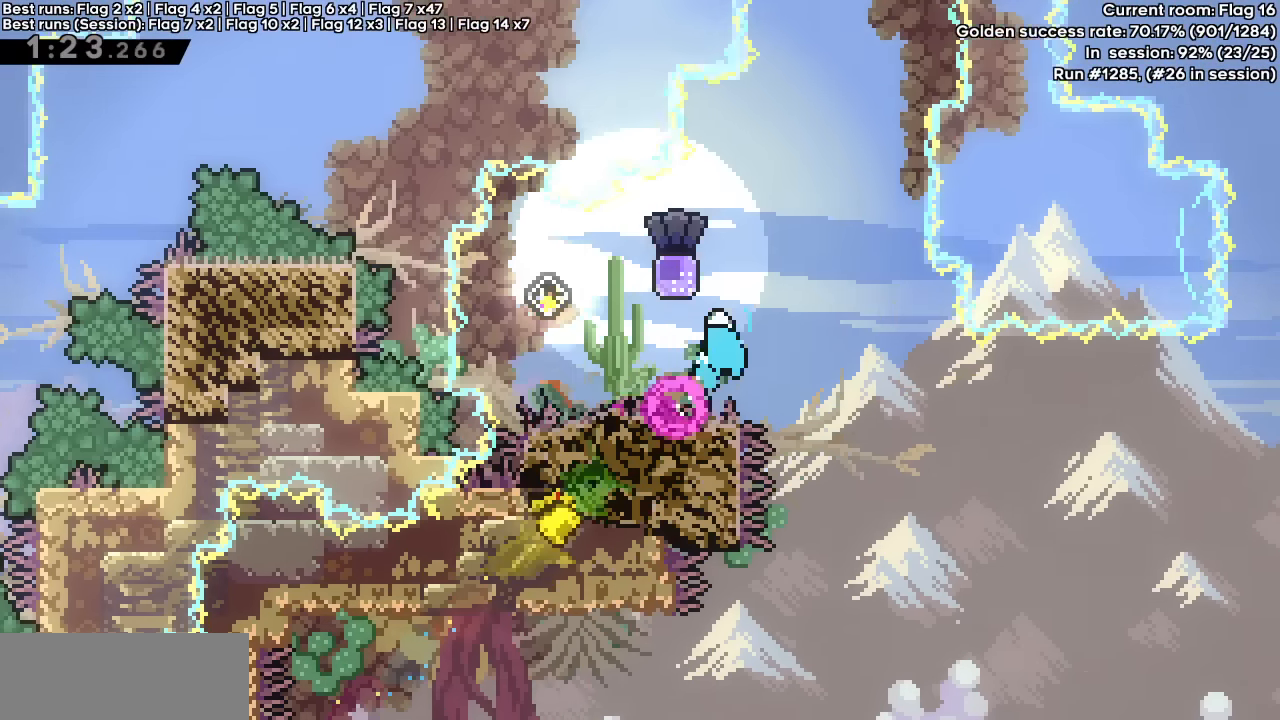
{"keys": ["dash", "left"], "events": [[350, "dash", "down"], [450, "jump", "up"]]}
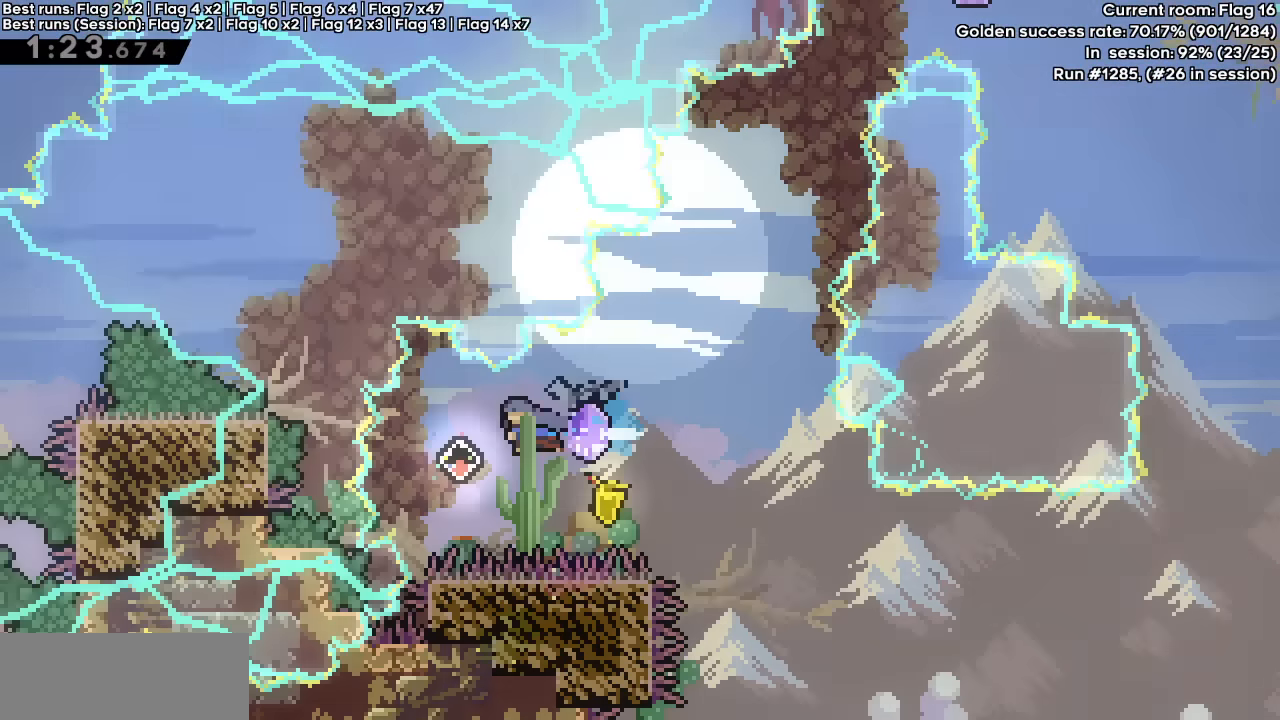
{"keys": ["grab", "up"], "events": [[83, "jump", "down"], [83, "left", "up"], [83, "right", "down"], [367, "grab", "down"], [500, "dash", "up"], [500, "jump", "up"], [500, "right", "up"], [500, "up", "down"]]}
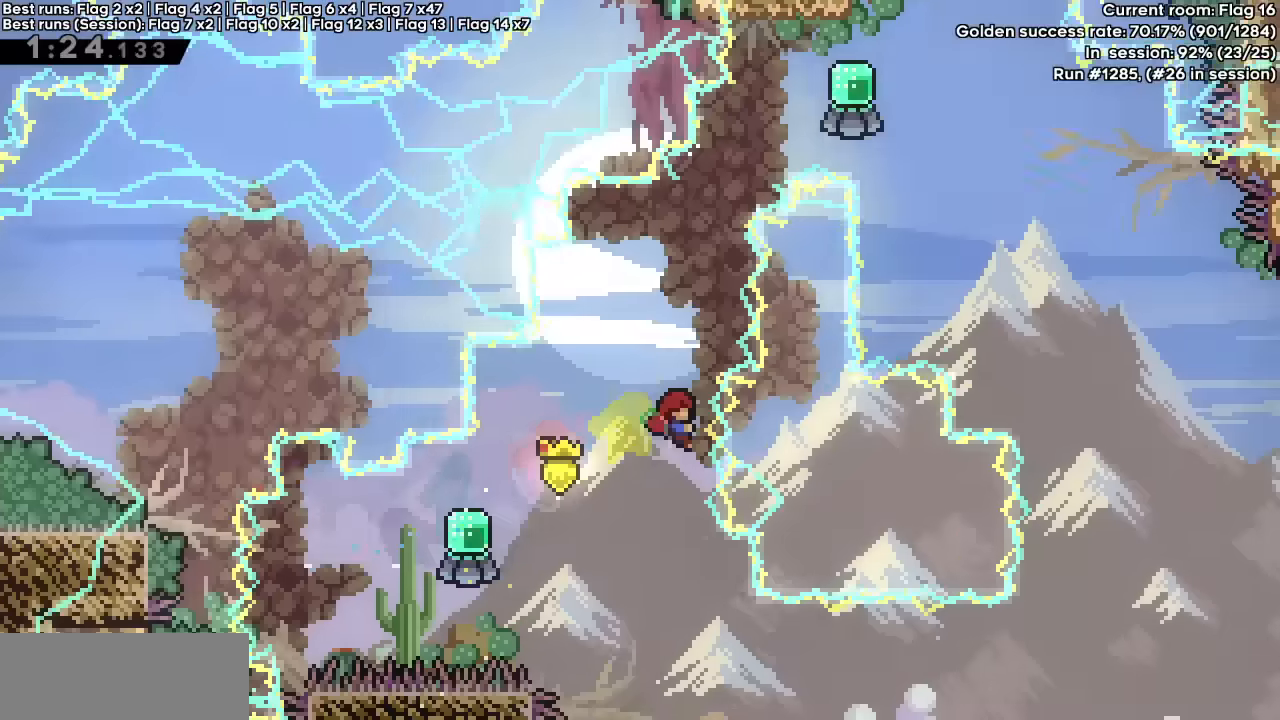
{"keys": ["jump"], "events": [[284, "grab", "up"], [284, "up", "up"], [384, "jump", "down"]]}
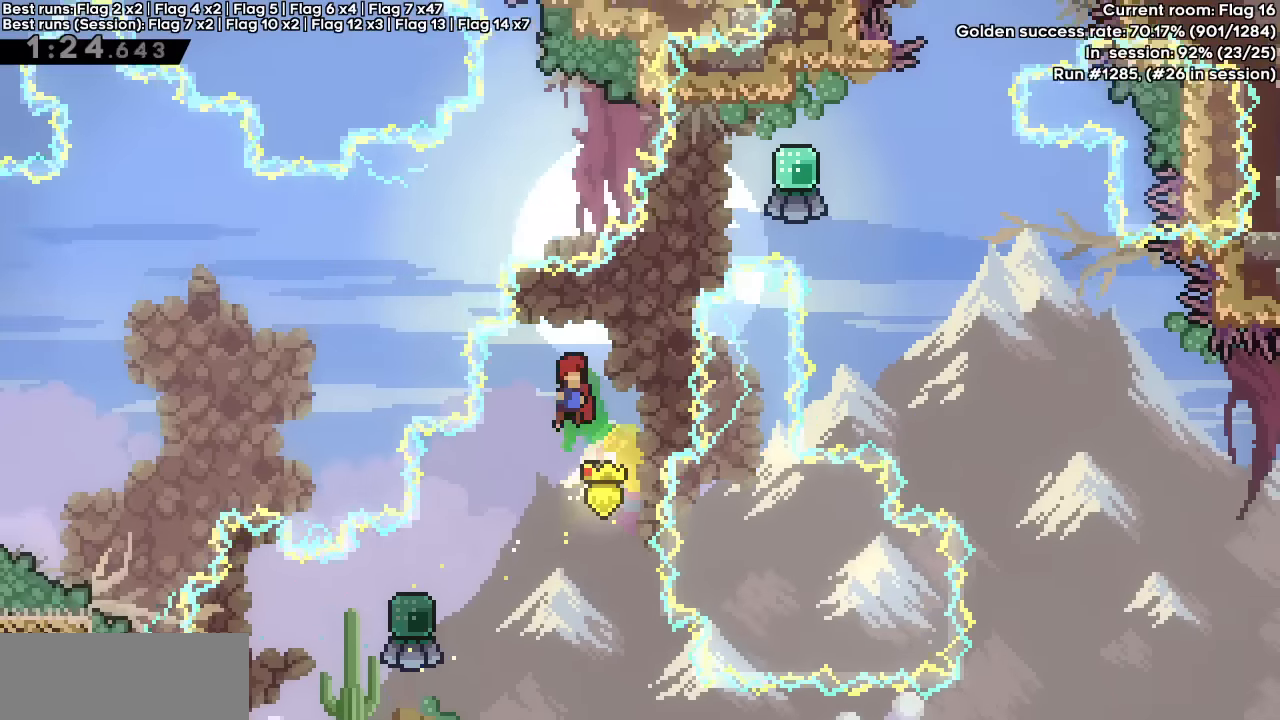
{"keys": ["grab", "right", "up"], "events": [[34, "right", "down"], [217, "grab", "down"], [284, "up", "down"], [300, "jump", "up"], [350, "right", "up"], [450, "right", "down"]]}
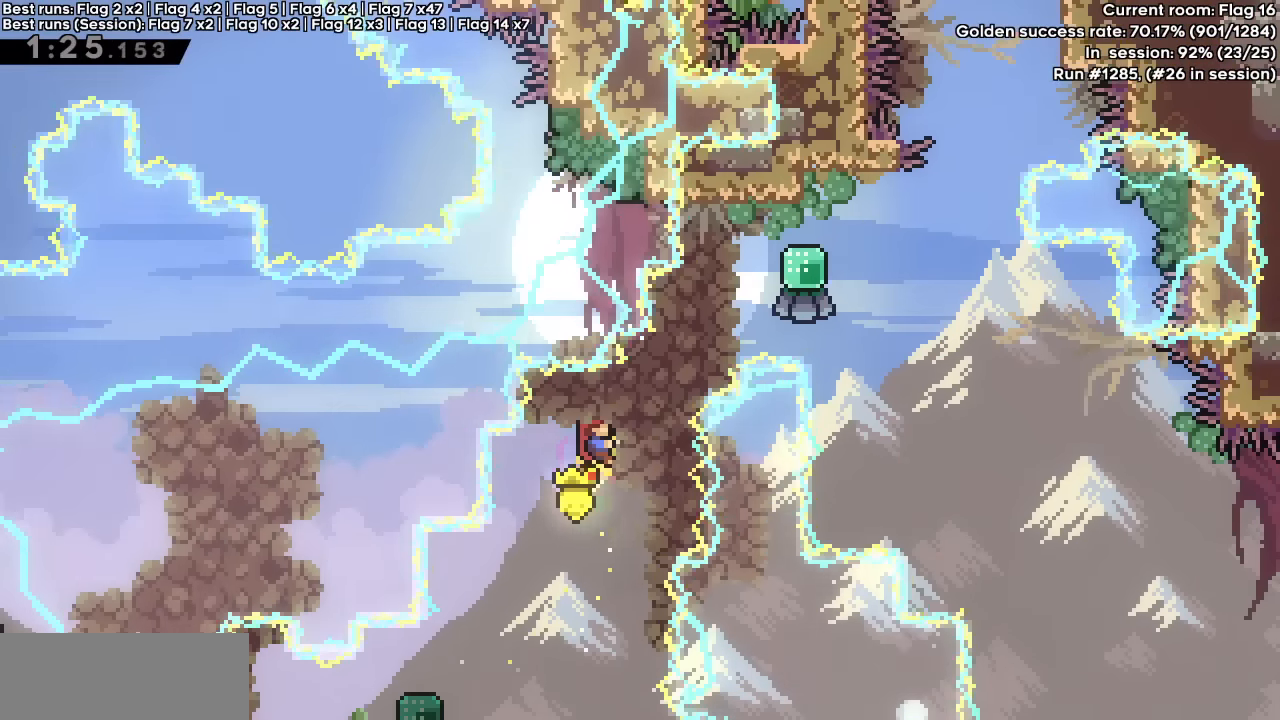
{"keys": ["grab", "right", "up"], "events": [[150, "dash", "down"], [367, "dash", "up"]]}
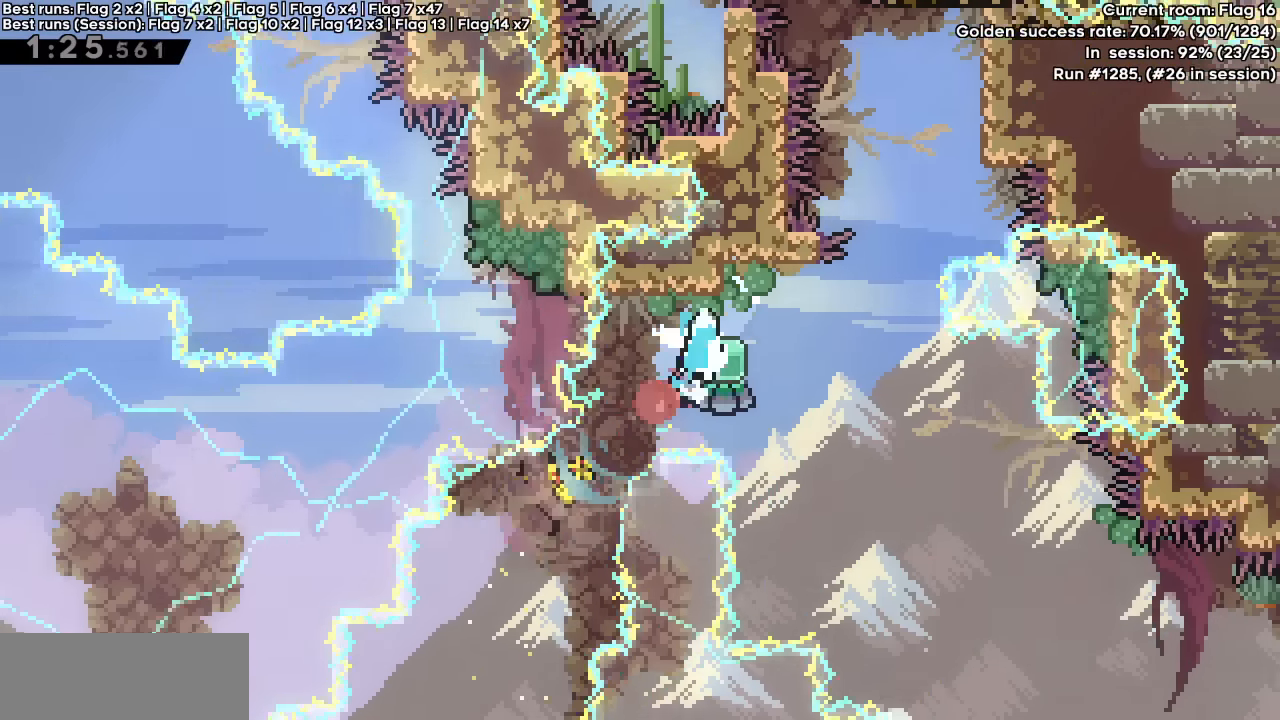
{"keys": ["grab", "jump", "right", "up"], "events": [[17, "jump", "down"], [200, "jump2", "down"], [484, "jump2", "up"]]}
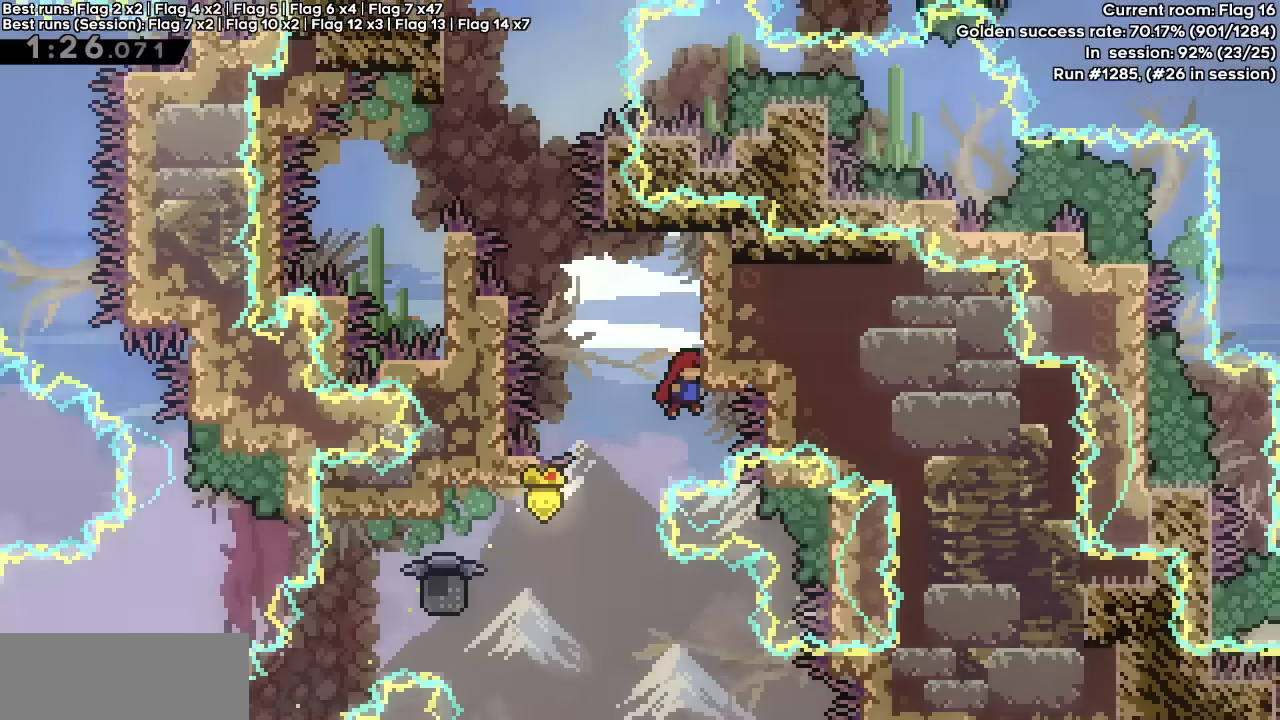
{"keys": ["grab"], "events": [[167, "right", "up"], [500, "jump", "up"], [500, "up", "up"]]}
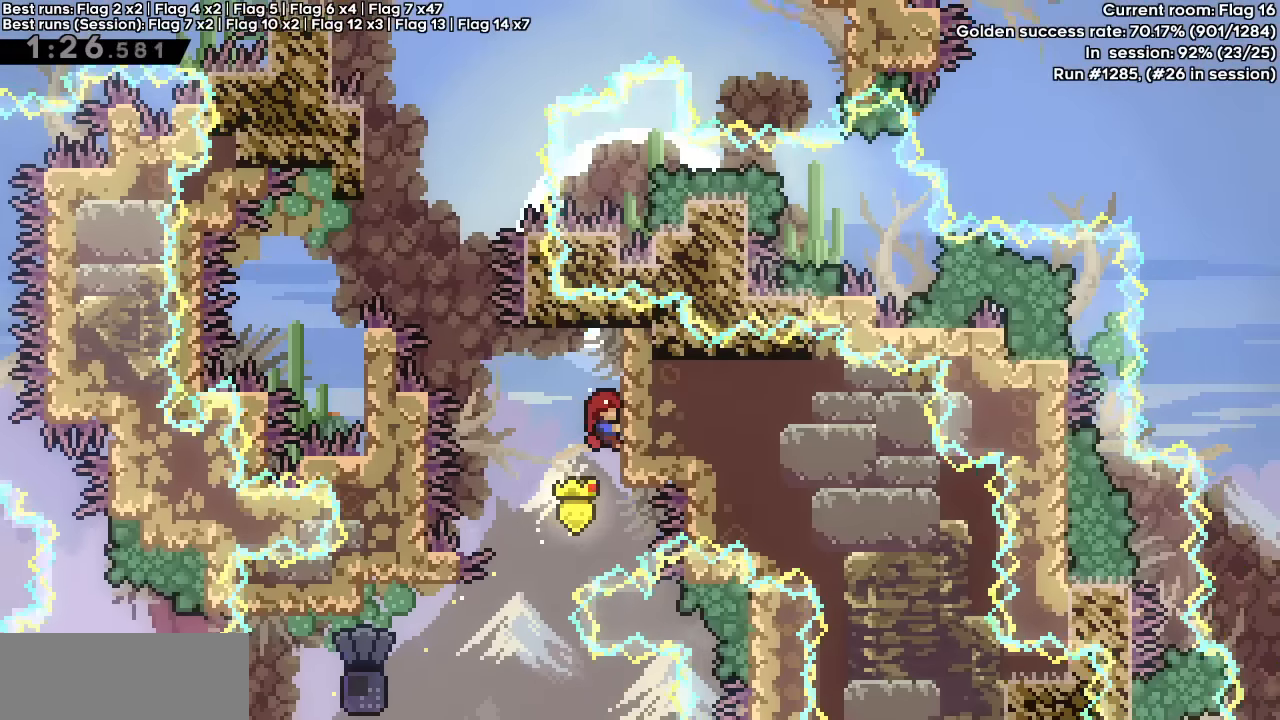
{"keys": ["grab", "jump", "jump2", "left"], "events": [[50, "left", "down"], [84, "jump", "down"], [284, "jump2", "down"]]}
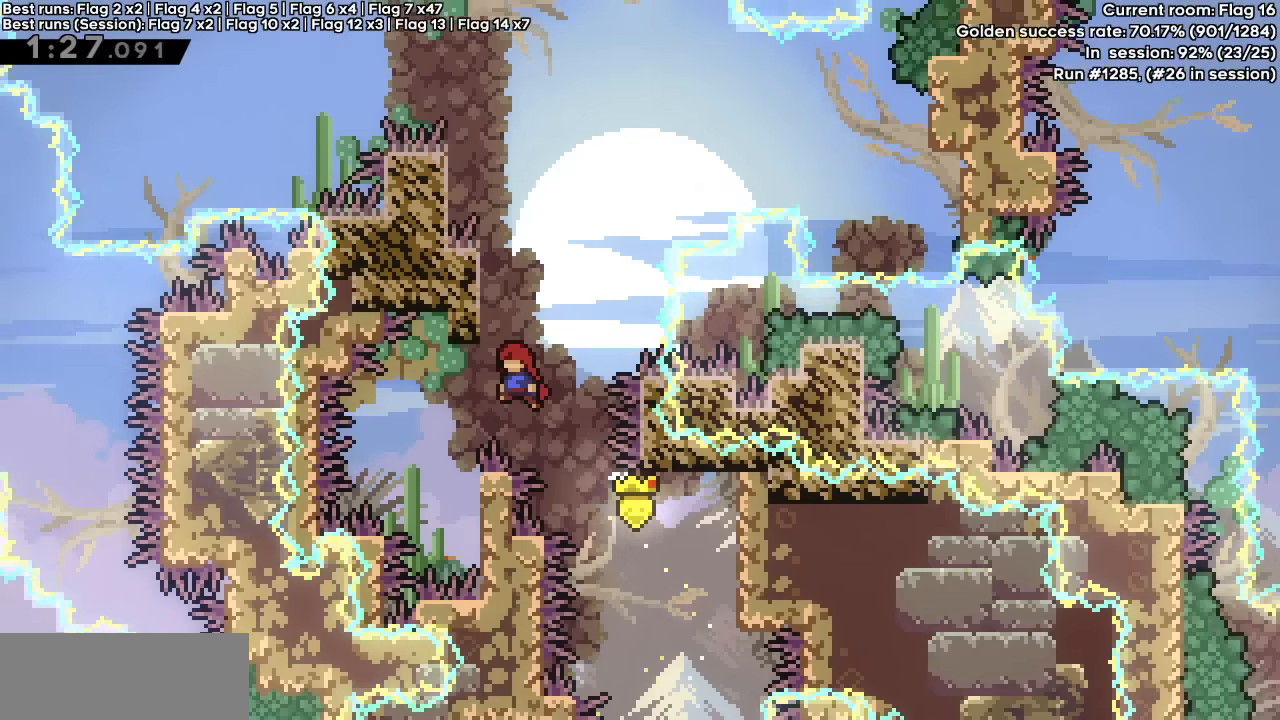
{"keys": ["grab", "jump", "right"], "events": [[100, "jump2", "up"], [150, "grab", "up"], [200, "left", "up"], [334, "right", "down"], [434, "grab", "down"]]}
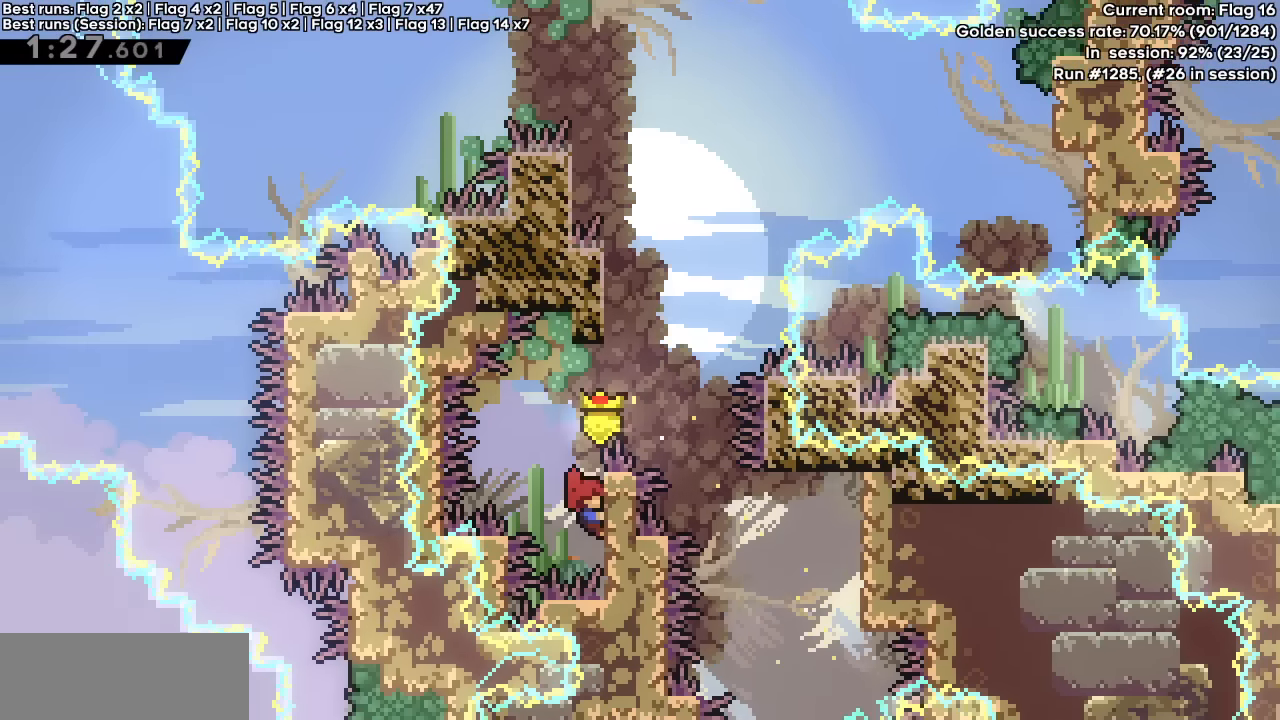
{"keys": ["grab", "jump"], "events": [[34, "jump", "up"], [34, "right", "up"], [117, "jump", "down"]]}
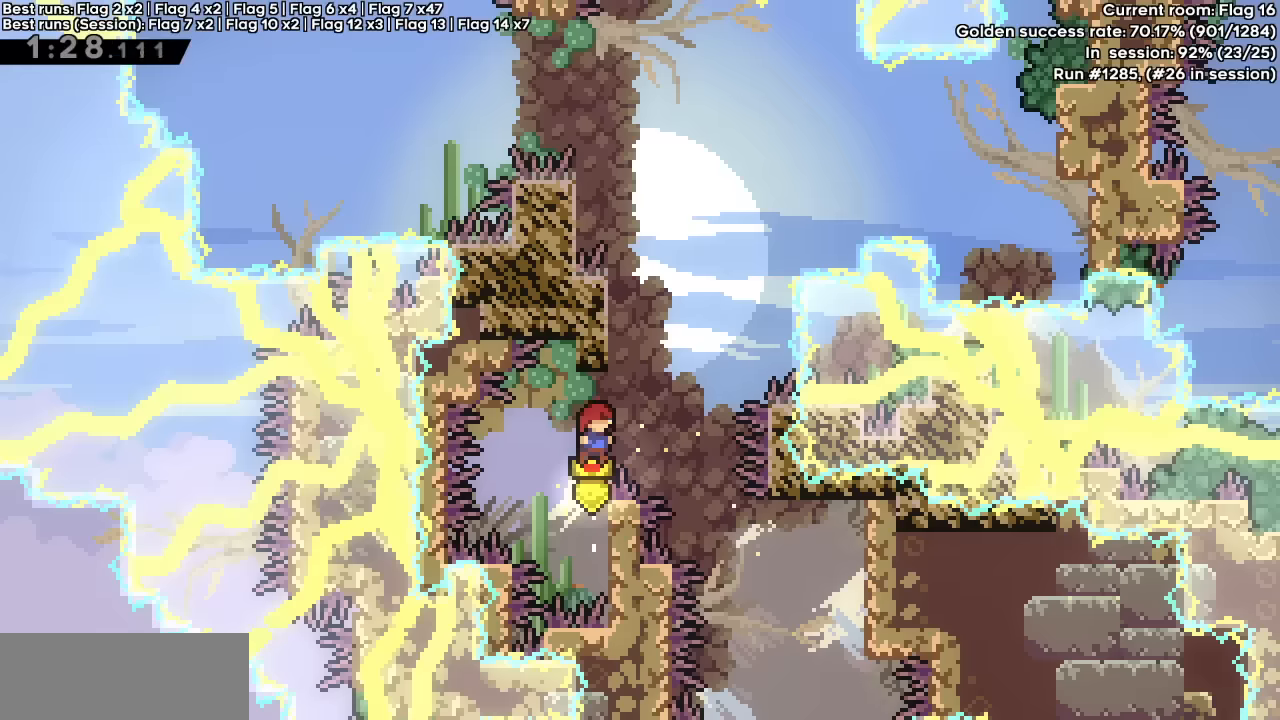
{"keys": ["grab", "jump", "left", "up"], "events": [[134, "jump", "up"], [184, "jump", "down"], [184, "right", "down"], [334, "right", "up"], [467, "left", "down"], [467, "up", "down"]]}
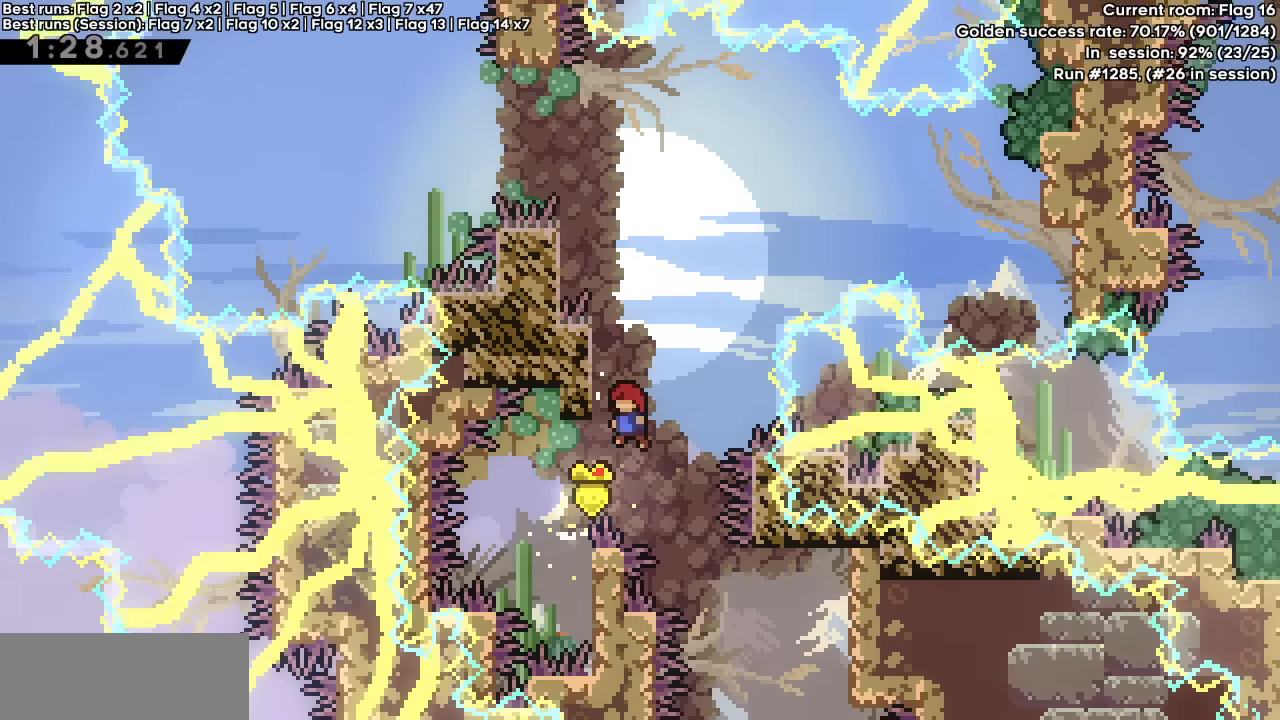
{"keys": ["jump"], "events": [[300, "jump", "up"], [300, "left", "up"], [334, "grab", "up"], [334, "up", "up"], [384, "jump", "down"]]}
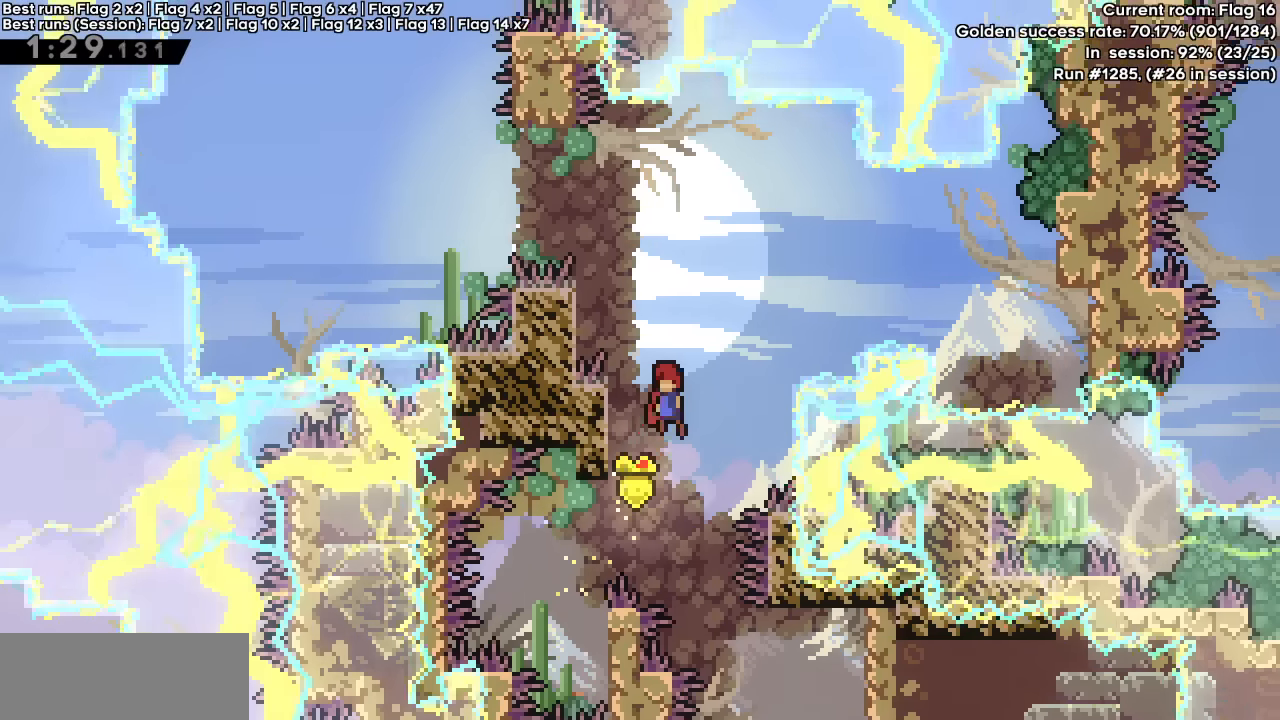
{"keys": ["jump", "left"], "events": [[167, "left", "down"], [300, "jump", "up"], [350, "left", "up"], [400, "jump", "down"], [450, "left", "down"]]}
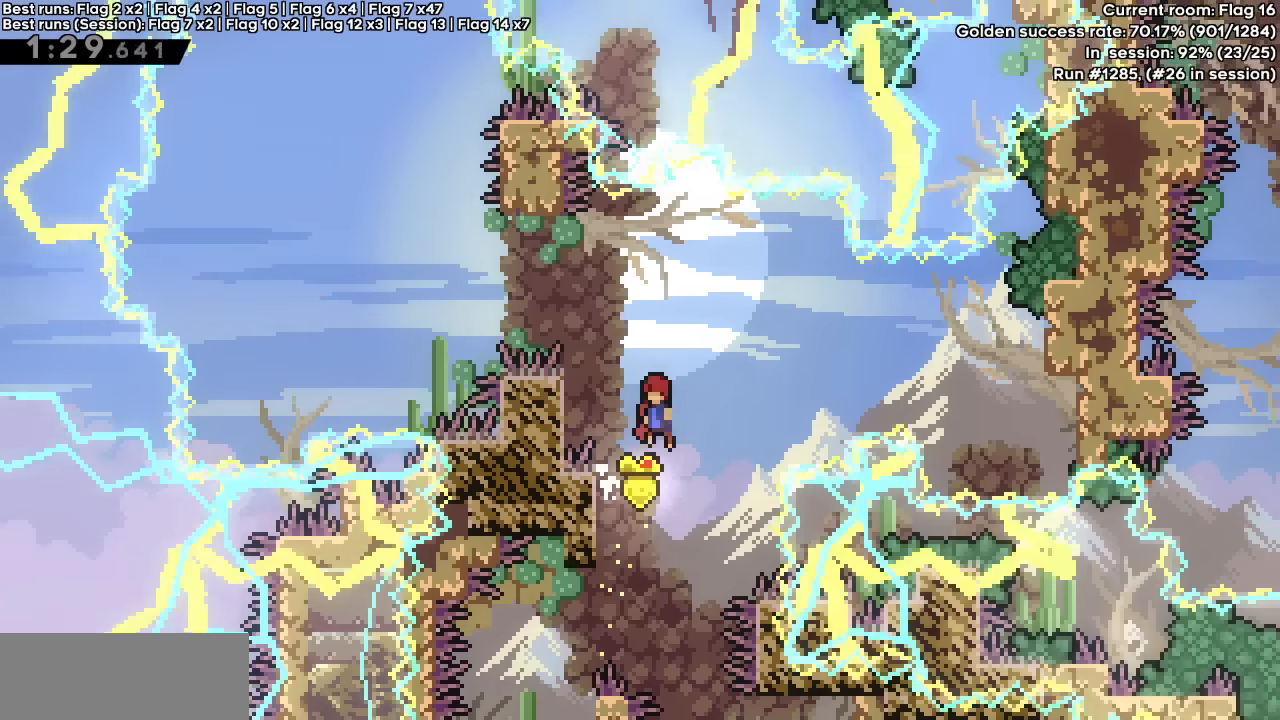
{"keys": ["grab", "up"], "events": [[184, "grab", "down"], [417, "jump", "up"], [467, "up", "down"], [500, "left", "up"]]}
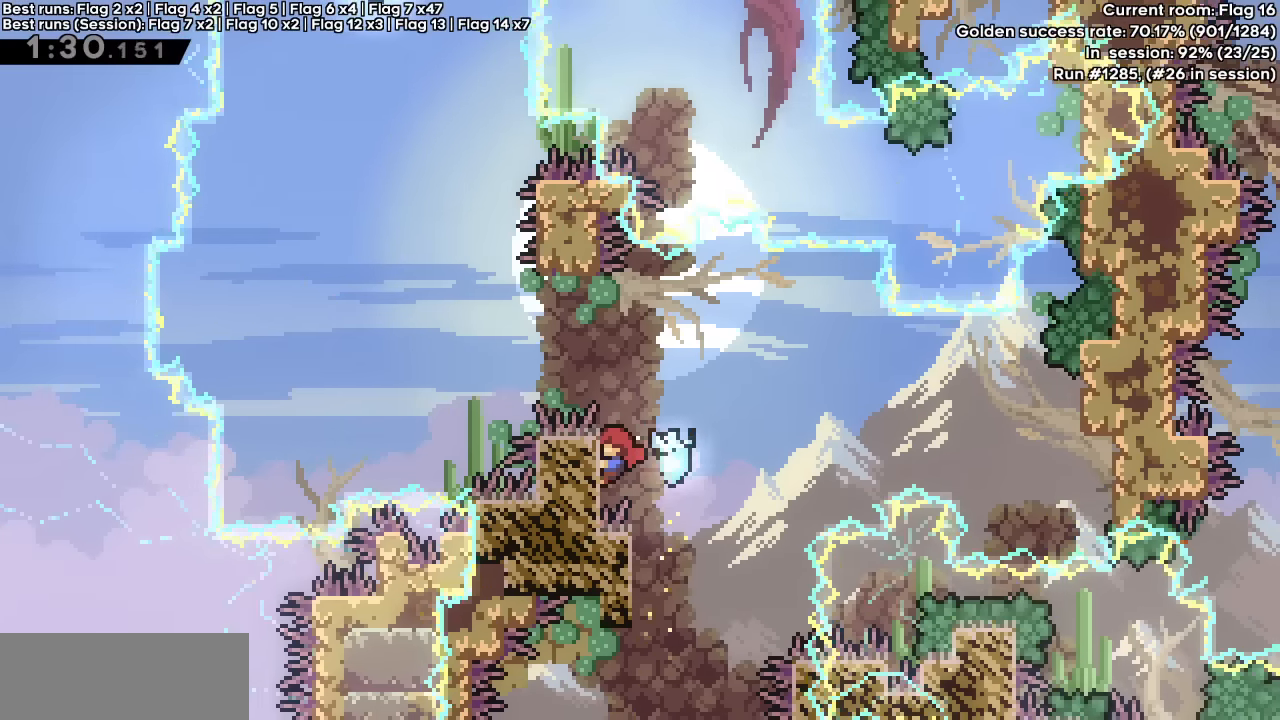
{"keys": ["grab", "jump", "left"], "events": [[250, "left", "down"], [300, "jump", "down"], [300, "up", "up"]]}
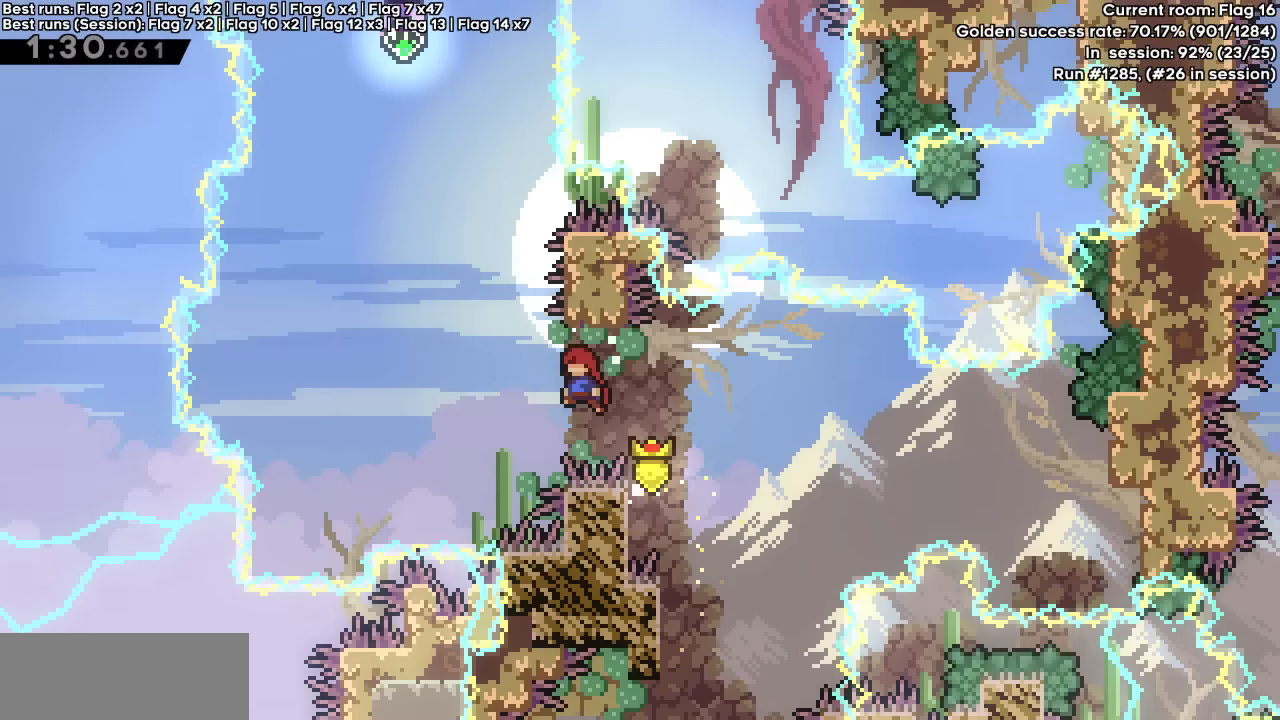
{"keys": ["dash", "jump"], "events": [[67, "up", "down"], [117, "dash", "down"], [117, "grab", "up"], [117, "left", "up"], [167, "jump", "up"], [300, "jump", "down"], [300, "up", "up"], [350, "left", "down"], [484, "left", "up"]]}
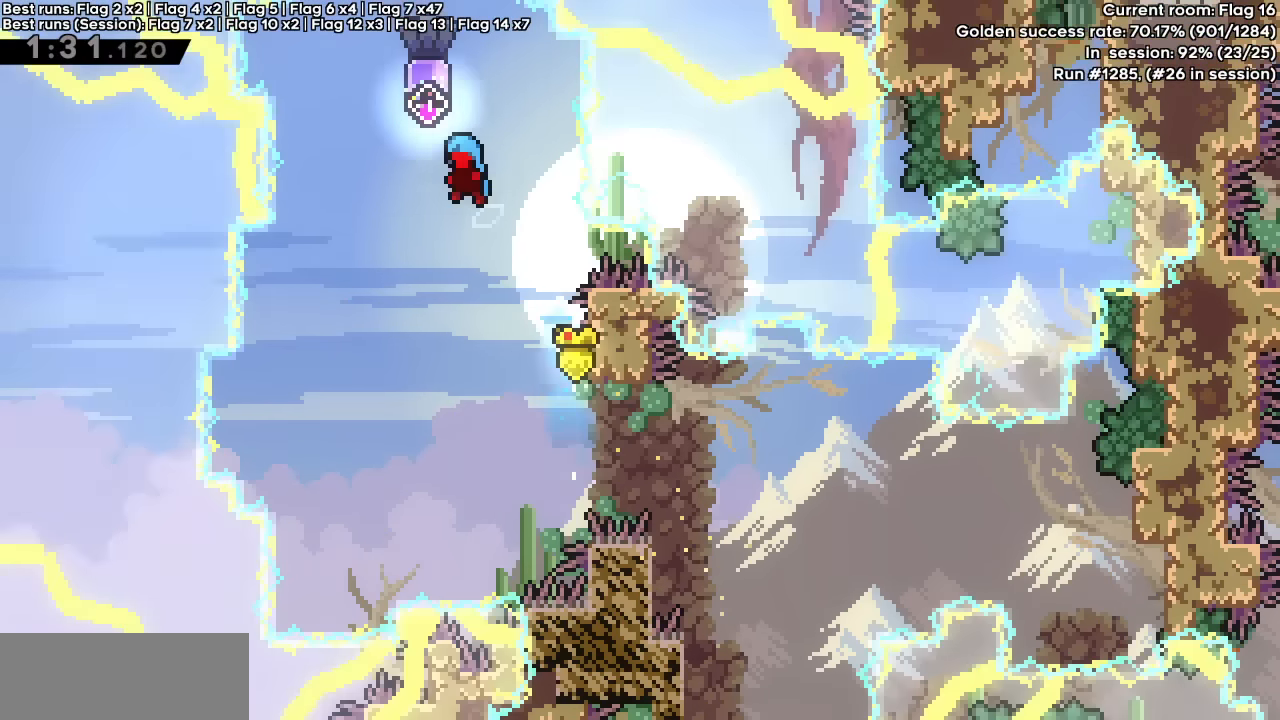
{"keys": [], "events": [[184, "dash", "up"], [184, "jump", "up"]]}
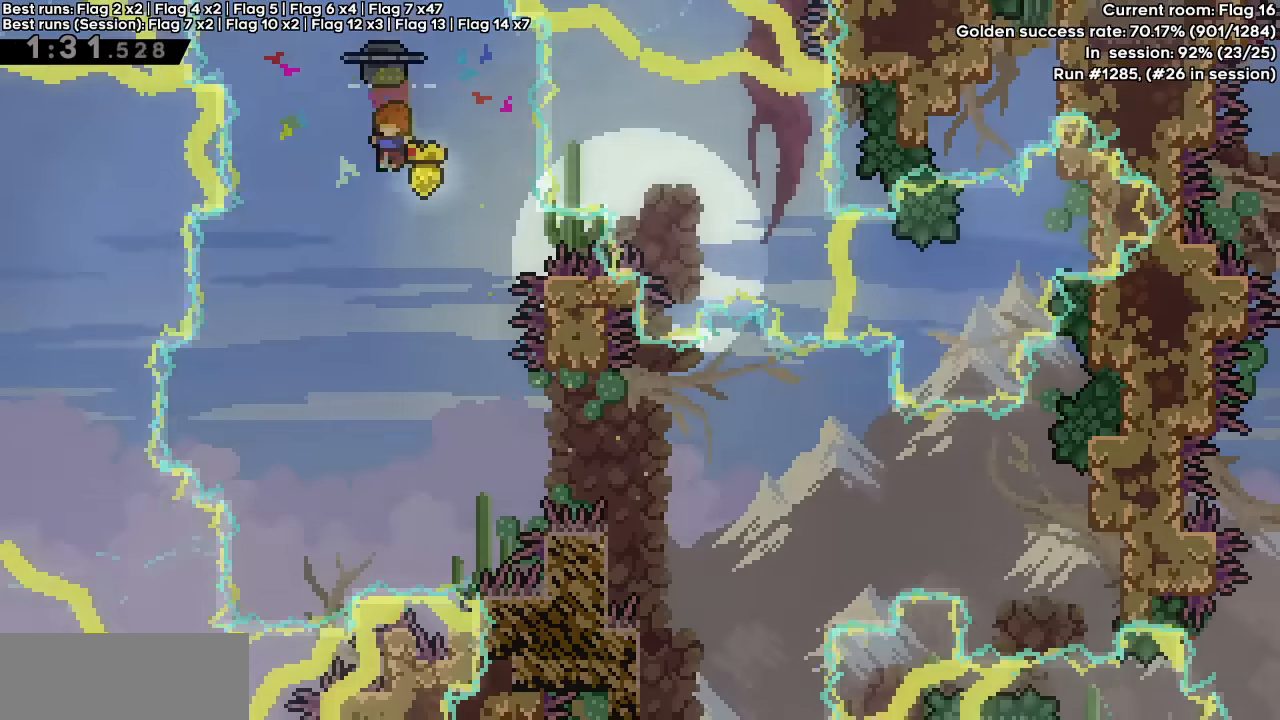
{"keys": ["right"], "events": [[234, "right", "down"]]}
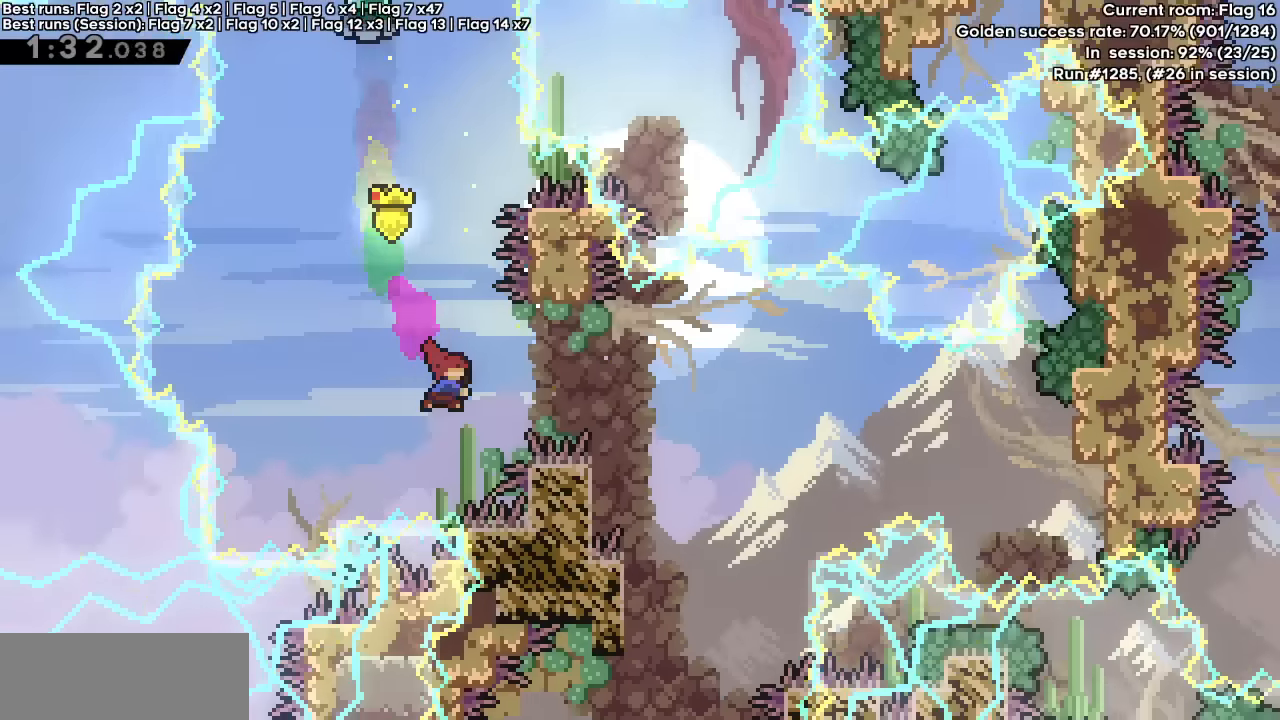
{"keys": ["dash", "down", "jump", "right"], "events": [[17, "dash", "down"], [167, "dash", "up"], [400, "jump", "down"], [450, "dash", "down"], [450, "down", "down"]]}
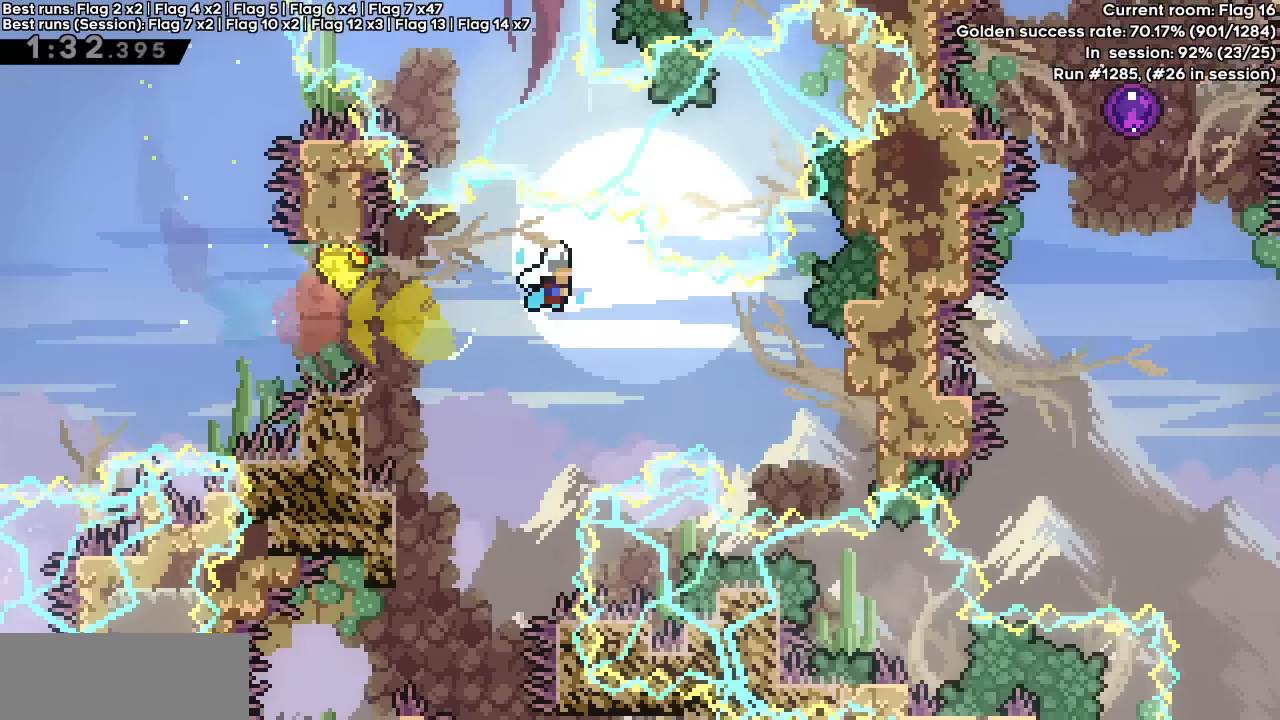
{"keys": ["jump", "right"], "events": [[134, "dash", "up"], [134, "jump", "up"], [184, "down", "up"], [367, "jump", "down"]]}
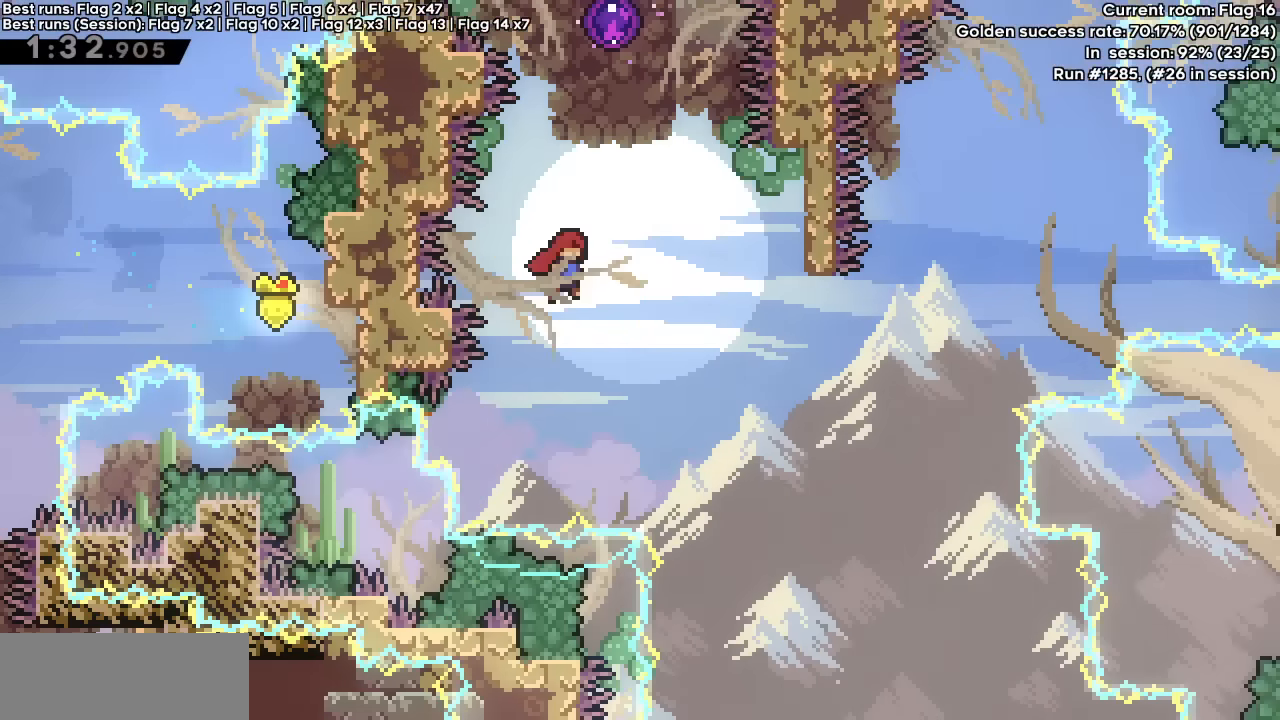
{"keys": ["dash", "jump", "up"], "events": [[434, "up", "down"], [484, "dash", "down"], [484, "right", "up"]]}
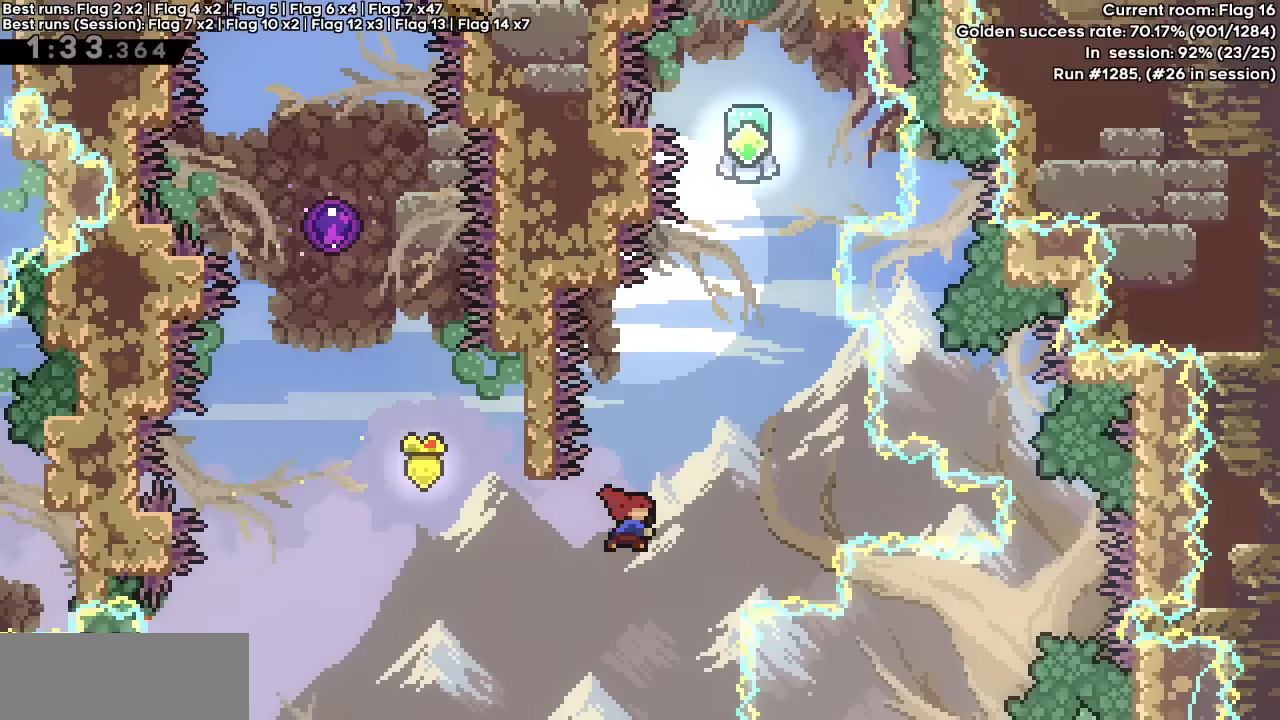
{"keys": ["dash", "jump"], "events": [[34, "jump", "up"], [167, "up", "up"], [217, "jump", "down"]]}
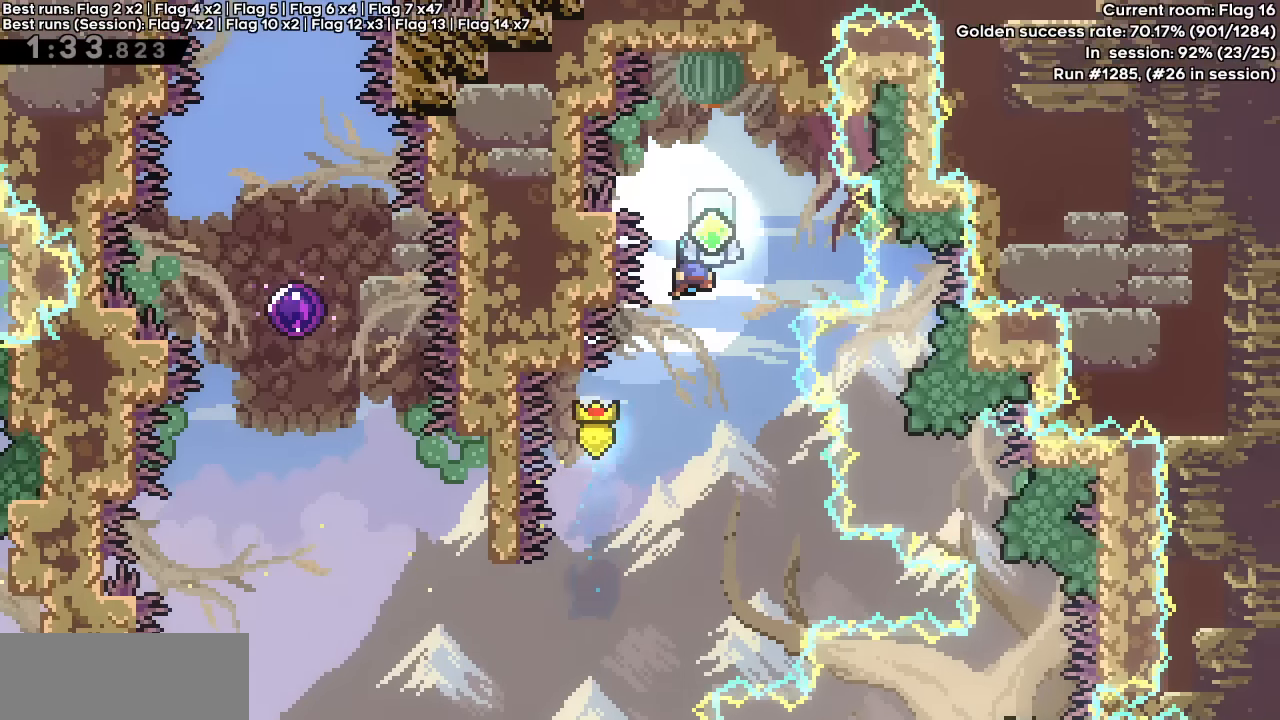
{"keys": ["dash", "jump"], "events": []}
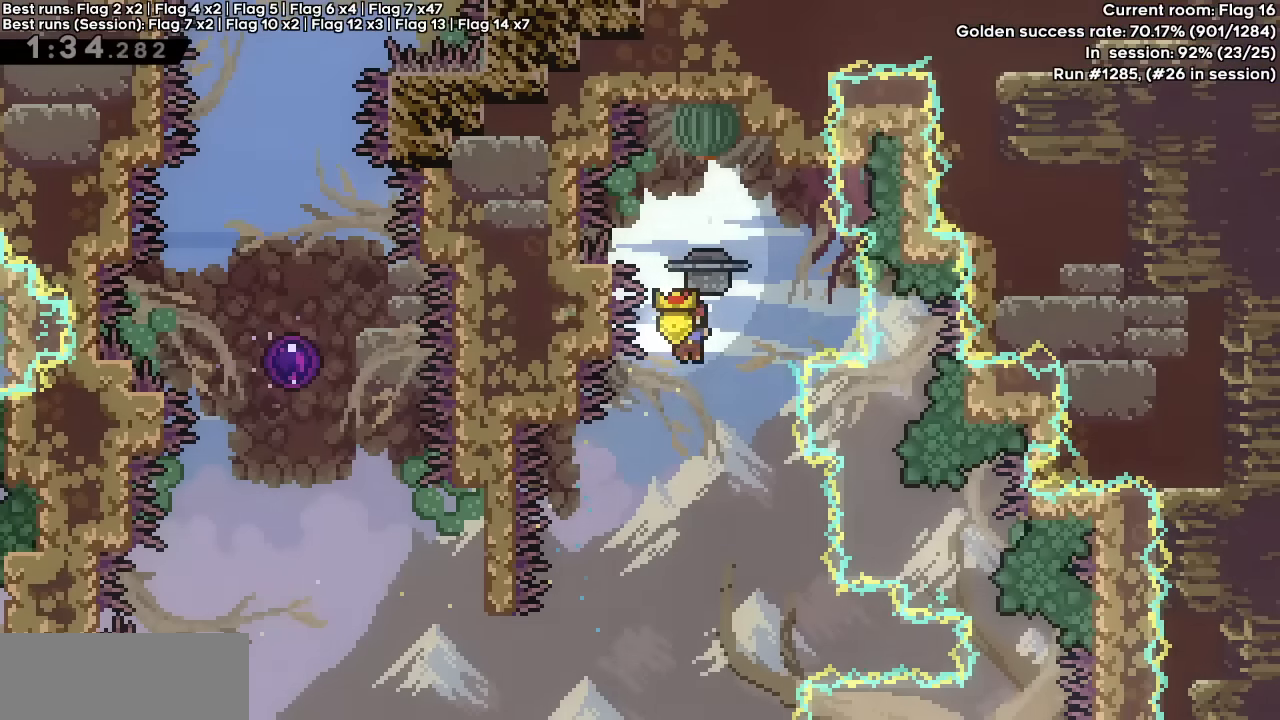
{"keys": ["left"], "events": [[100, "left", "down"], [150, "dash", "up"], [150, "jump", "up"]]}
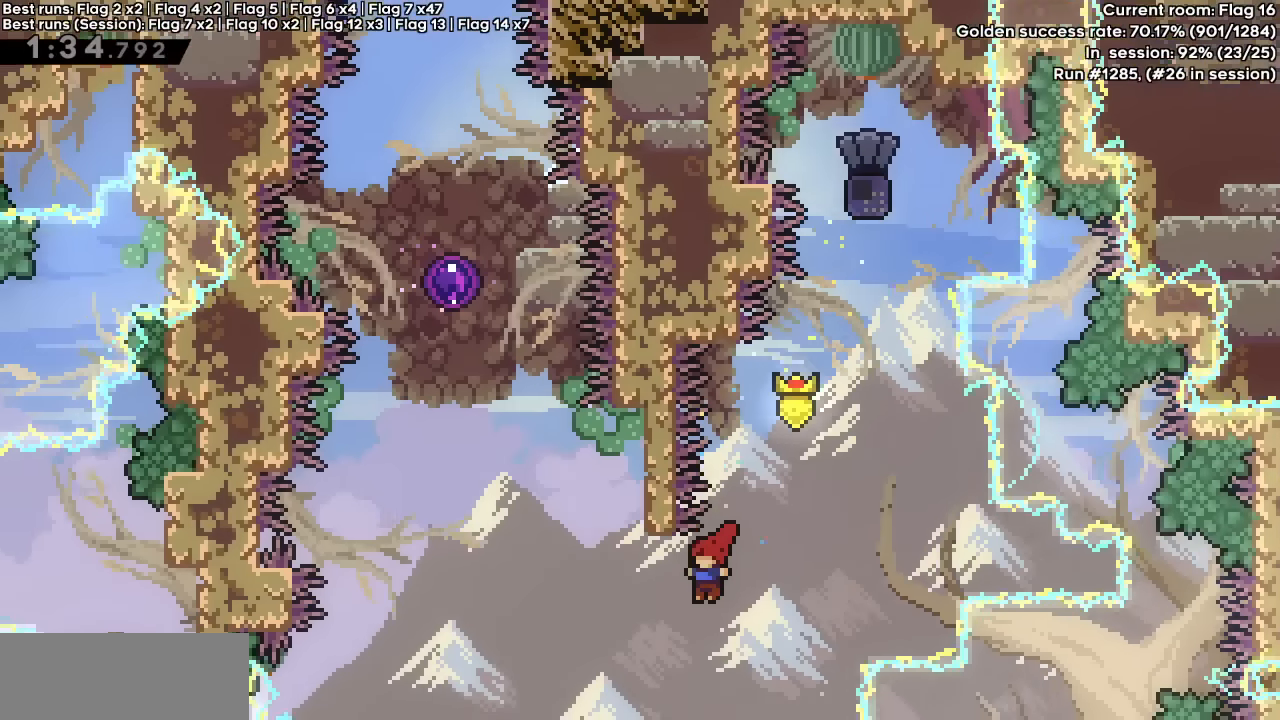
{"keys": ["dash", "jump"], "events": [[184, "up", "down"], [217, "dash", "down"], [217, "left", "up"], [417, "up", "up"], [467, "jump", "down"]]}
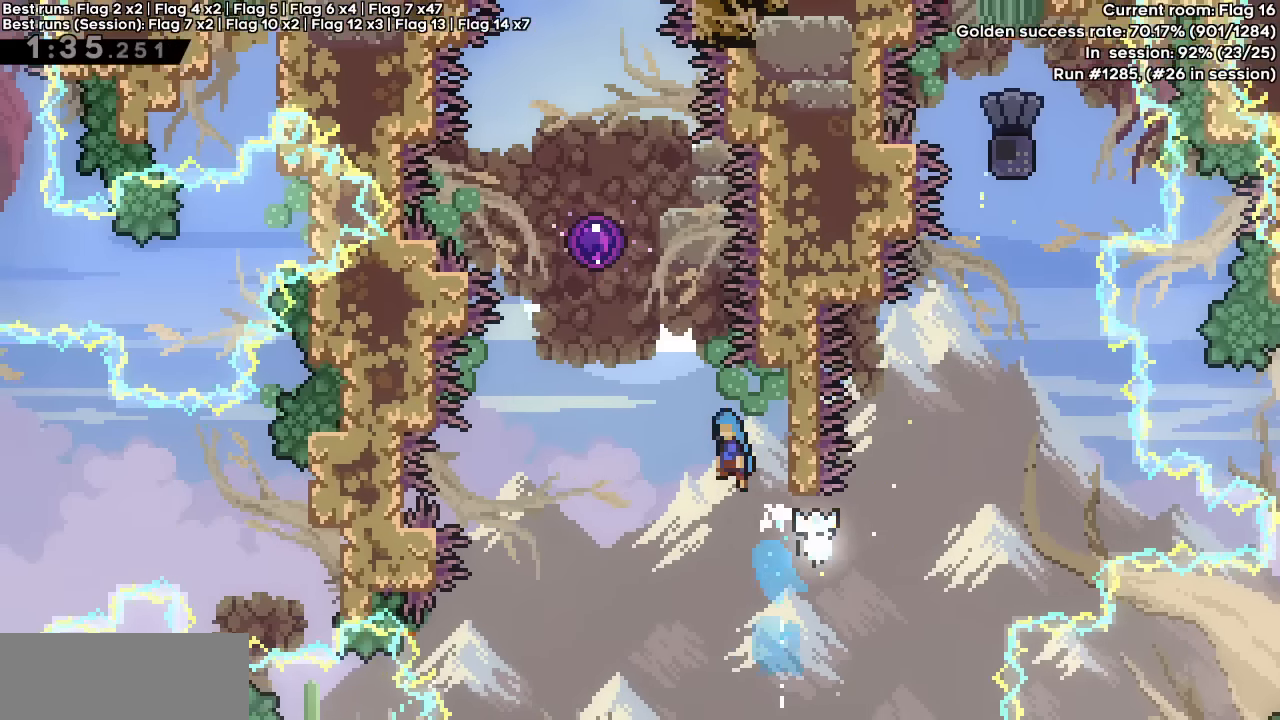
{"keys": [], "events": [[100, "left", "down"], [384, "left", "up"], [434, "dash", "up"], [434, "jump", "up"]]}